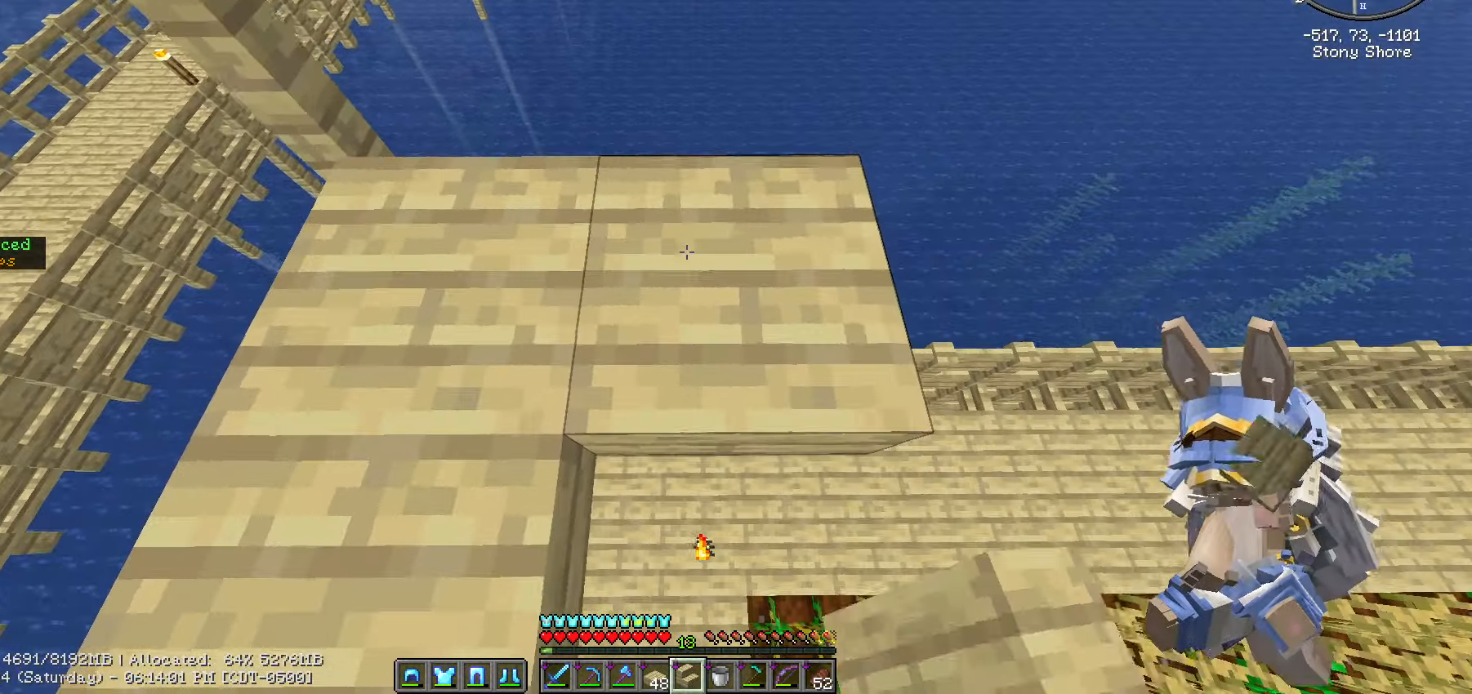
Gameplay with keyboard and mouse; each line is a JSON object with the keys and mouse buttons held at the frame after it. "events" lists presses ("down") and releases ("up") of ".", "/", "0", "1", "2", "3", "4", "5", "6", "7", "8", "9", "a", "alt_l", "alt_r", "b", "backslash", "backspace", "c", "caps_lock", "comma", "ctrl_l", "ctrl_r", "d", "e", "equals", "escape", "f", "f1", "f10", "f11", "f12", "f2", "f3", "f4", "f5", "f6", "f7", "f8", "f9", "g", "h", "i", "j", "k", "l", "lbracket", "m", "minus", "n", "o", "p", "q", "quote", "r", "rbracket", "return", "s", "semicolon", "shift_l", "shift_r", "space", "super", "t", "tab", "tilde", "u", "v", "w", "x", "y", "z", "mouse_left", "mouse_wheel" and "mouse_right" between this image and that frame as [ms after this image, input, new state], when the widget could be followed in between. "mouse_left", "mouse_wheel", "mouse_right" = the "left", "wheel", "right" buttons of the "mouse" list. No other keys are recorded. Fast repeated clicks can show as one long hold. "wheel" means that the mouse wheel is clicked or scrolled. "mouse_move" is the direction in which the mouse moves at that frame (one of eight, or "still"), when it could be read.
{"keys": ["d", "s", "shift_l"], "mouse": [], "events": [[167, "s", "down"]]}
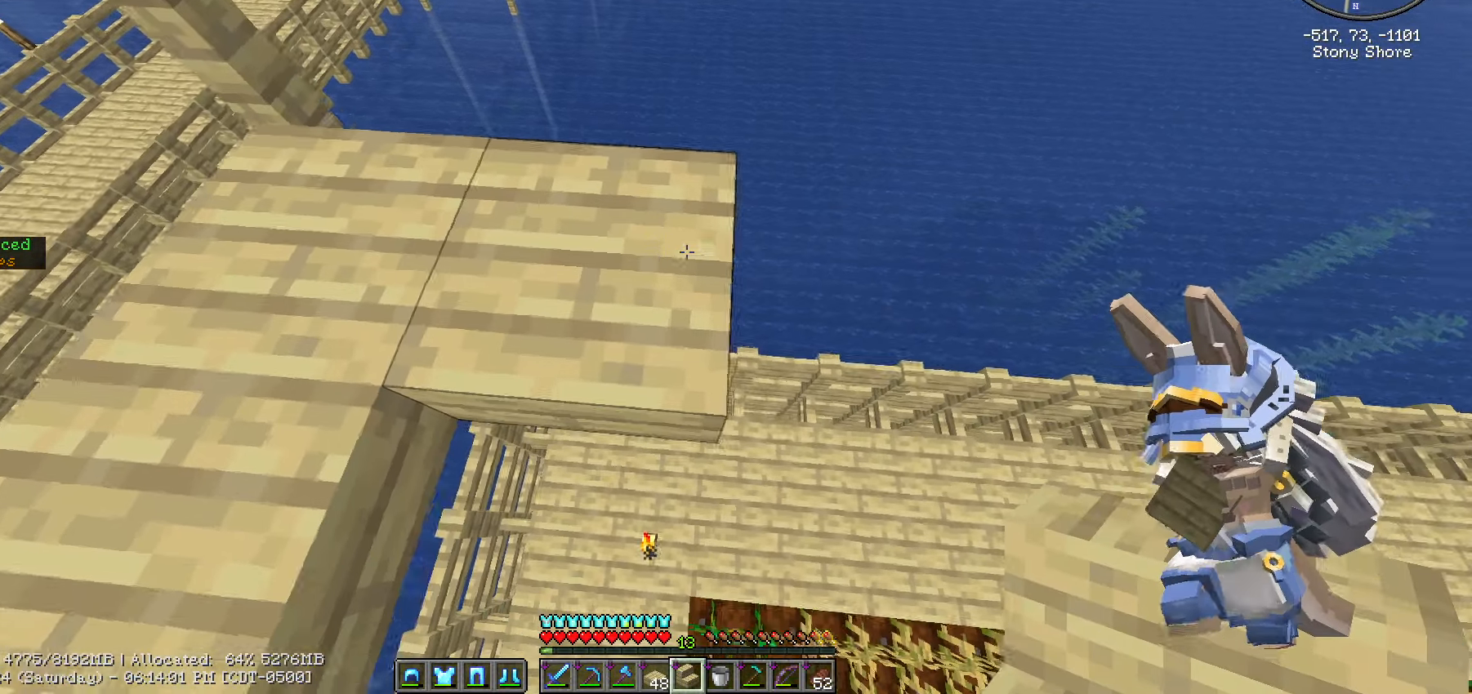
{"keys": ["shift_l"], "mouse": [], "mouse_move": "still", "events": [[283, "d", "up"], [283, "s", "up"]]}
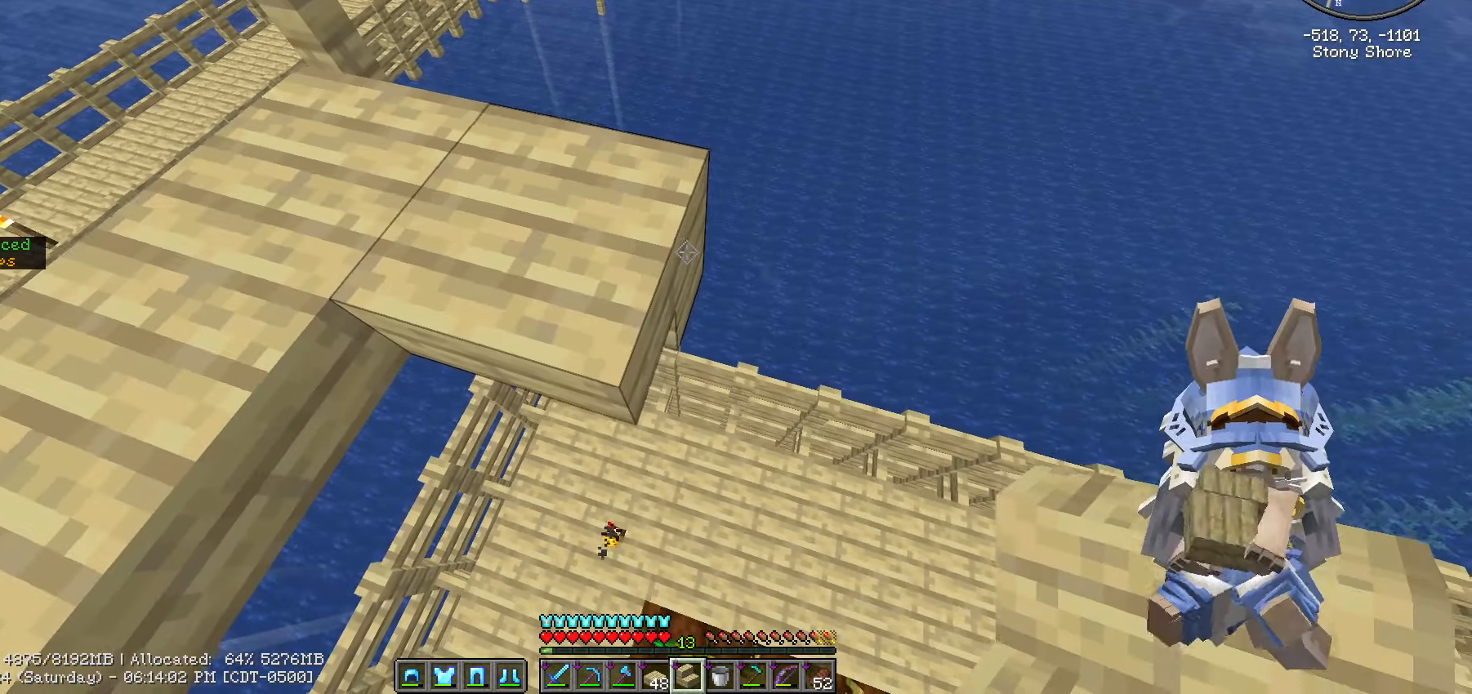
{"keys": ["shift_l"], "mouse": [], "mouse_move": "still", "events": []}
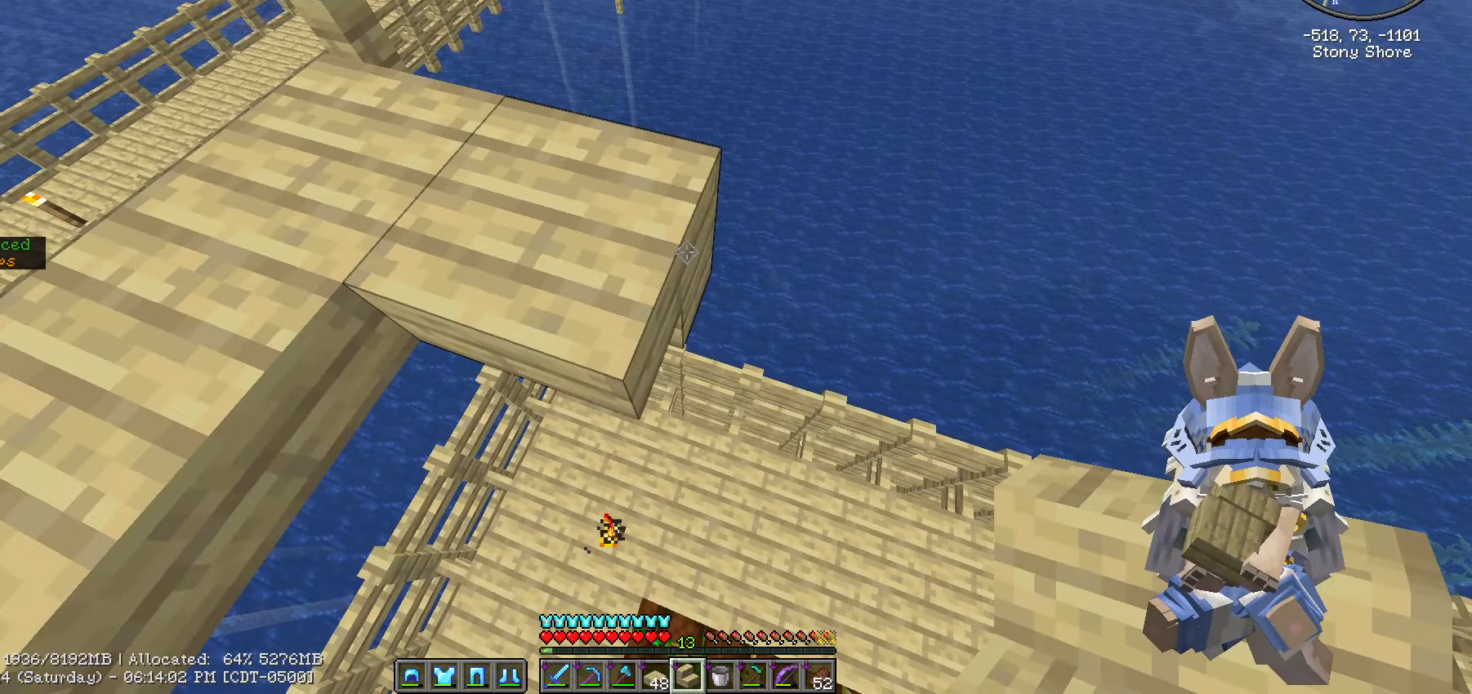
{"keys": ["shift_l"], "mouse": [], "mouse_move": "still", "events": [[83, "s", "down"], [167, "d", "down"], [400, "d", "up"], [450, "s", "up"]]}
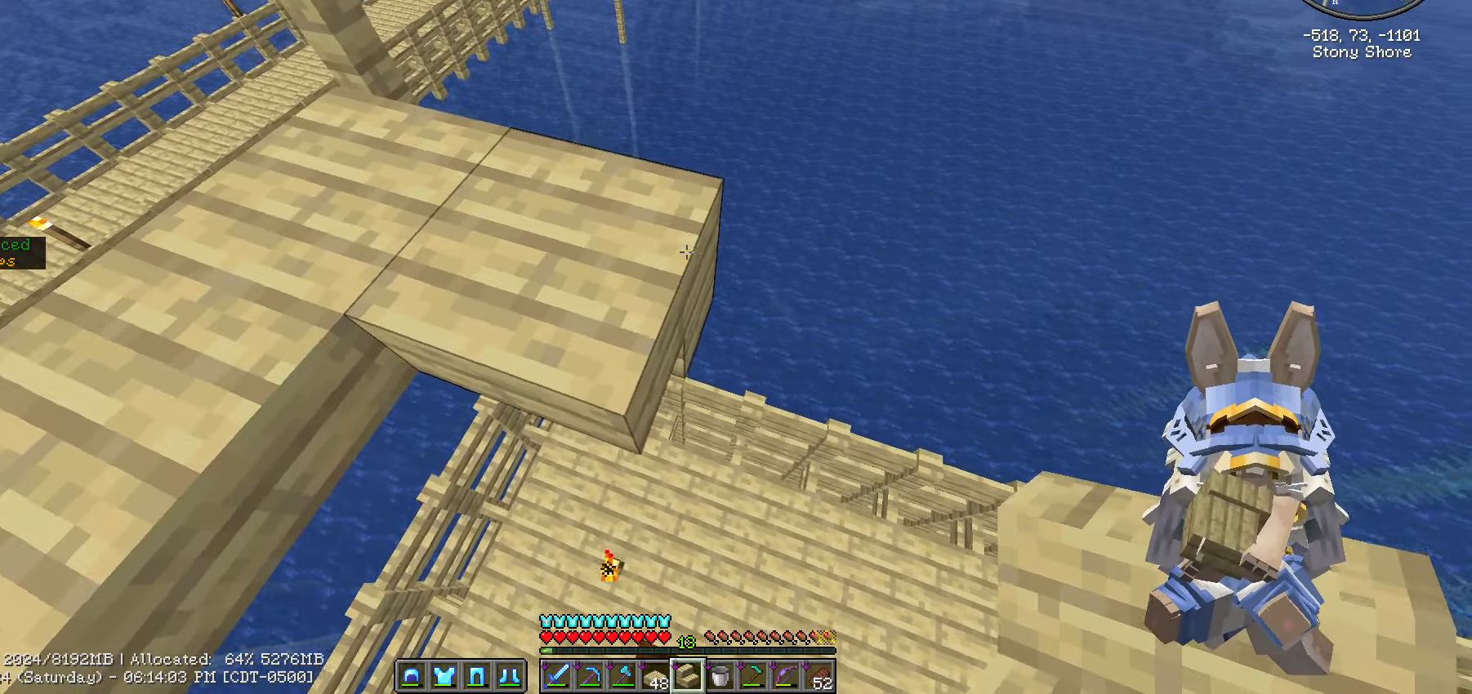
{"keys": ["d", "s", "shift_l"], "mouse": [], "mouse_move": "still", "events": [[250, "d", "down"], [283, "mouse_right", "down"], [333, "s", "down"], [433, "mouse_right", "up"]]}
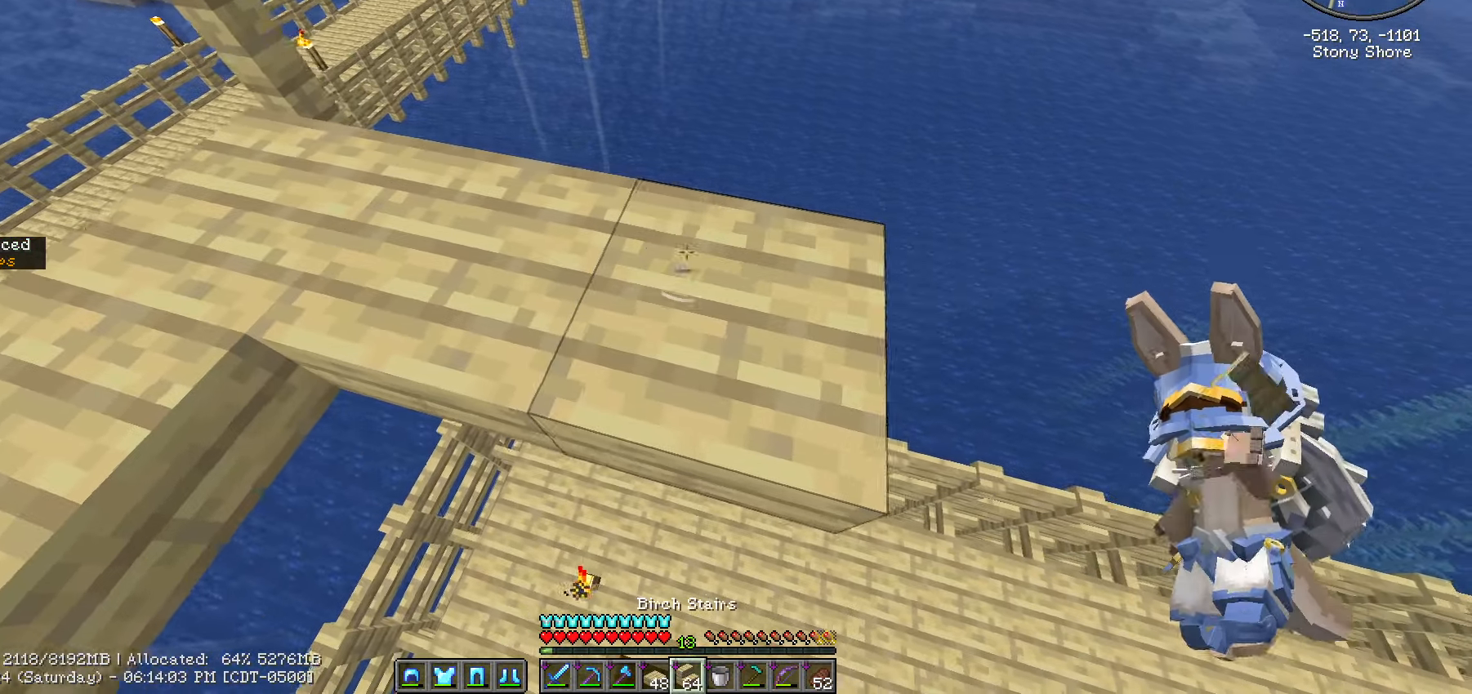
{"keys": ["d", "s", "shift_l"], "mouse": [], "mouse_move": "still", "events": []}
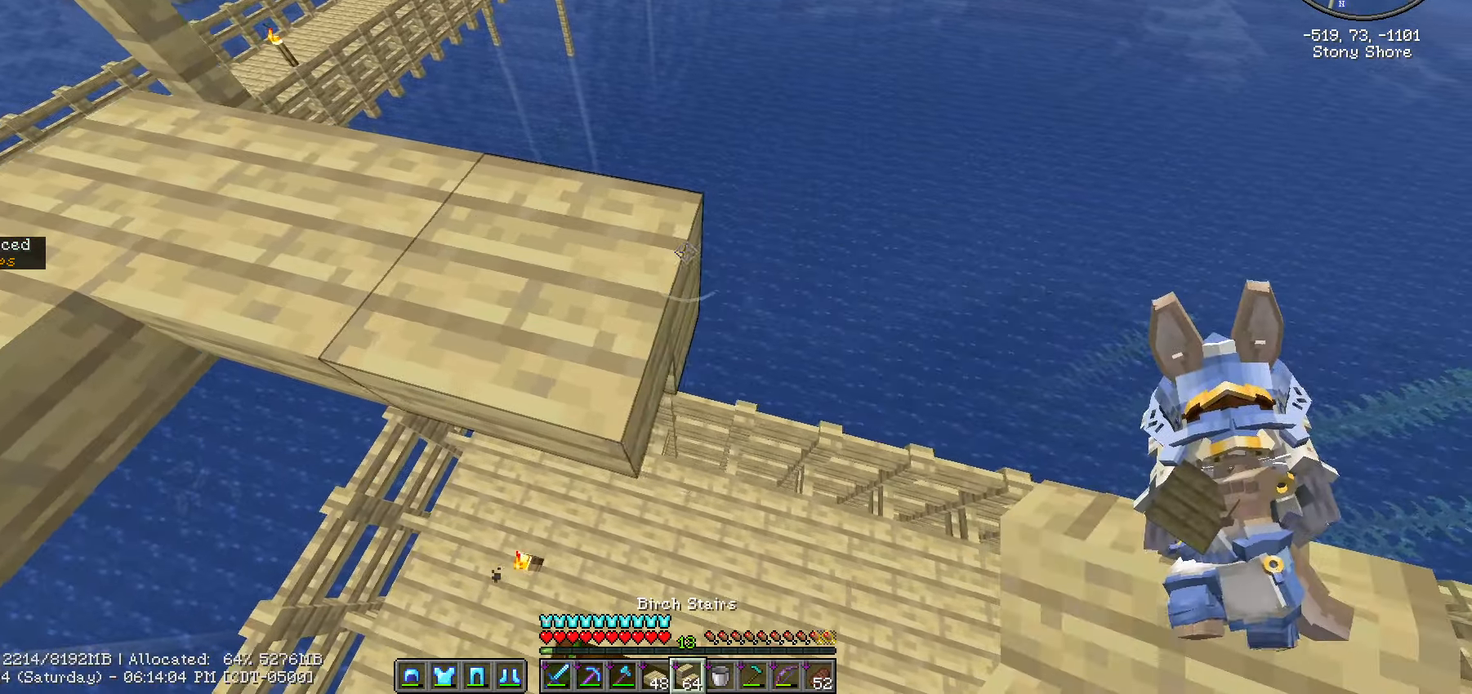
{"keys": ["d", "s", "shift_l"], "mouse": ["right"], "events": [[33, "mouse_right", "down"]]}
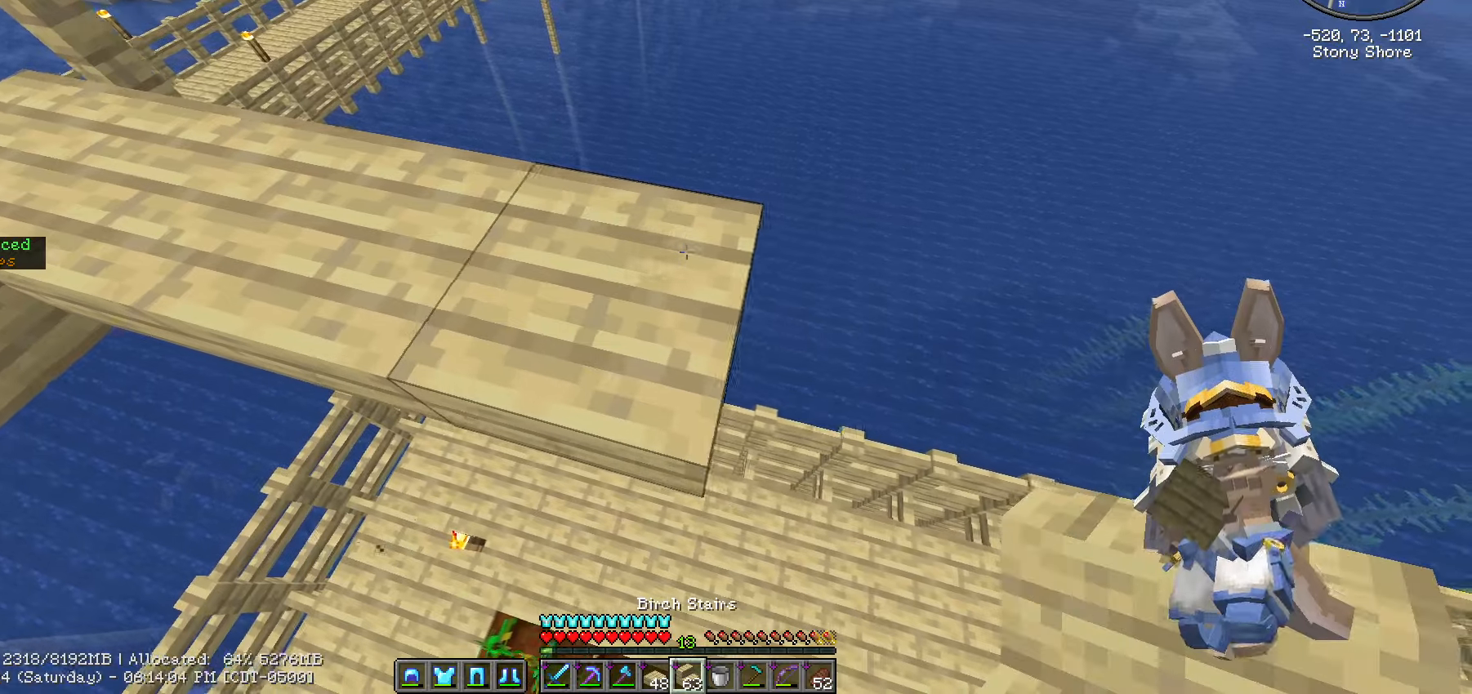
{"keys": ["d", "s", "shift_l"], "mouse": ["right"], "mouse_move": "still", "events": []}
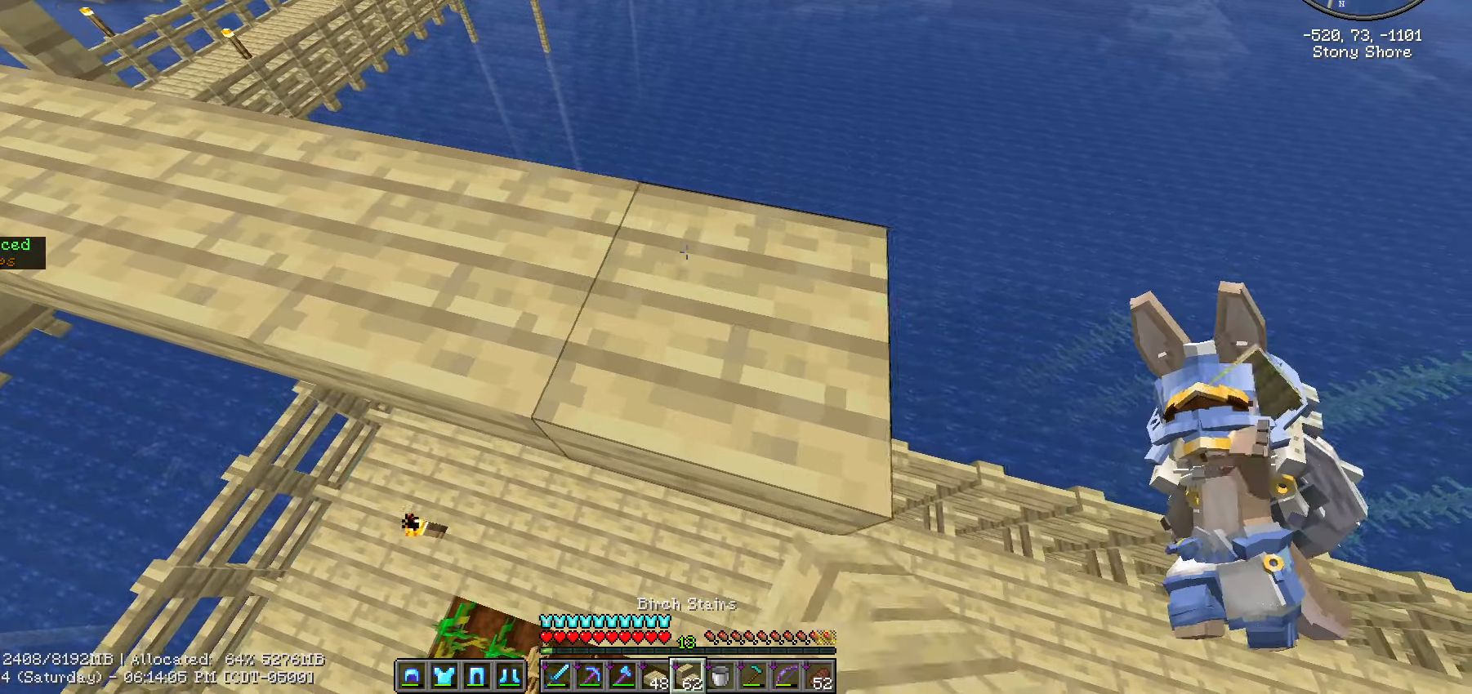
{"keys": ["d", "s", "shift_l"], "mouse": ["right"], "events": []}
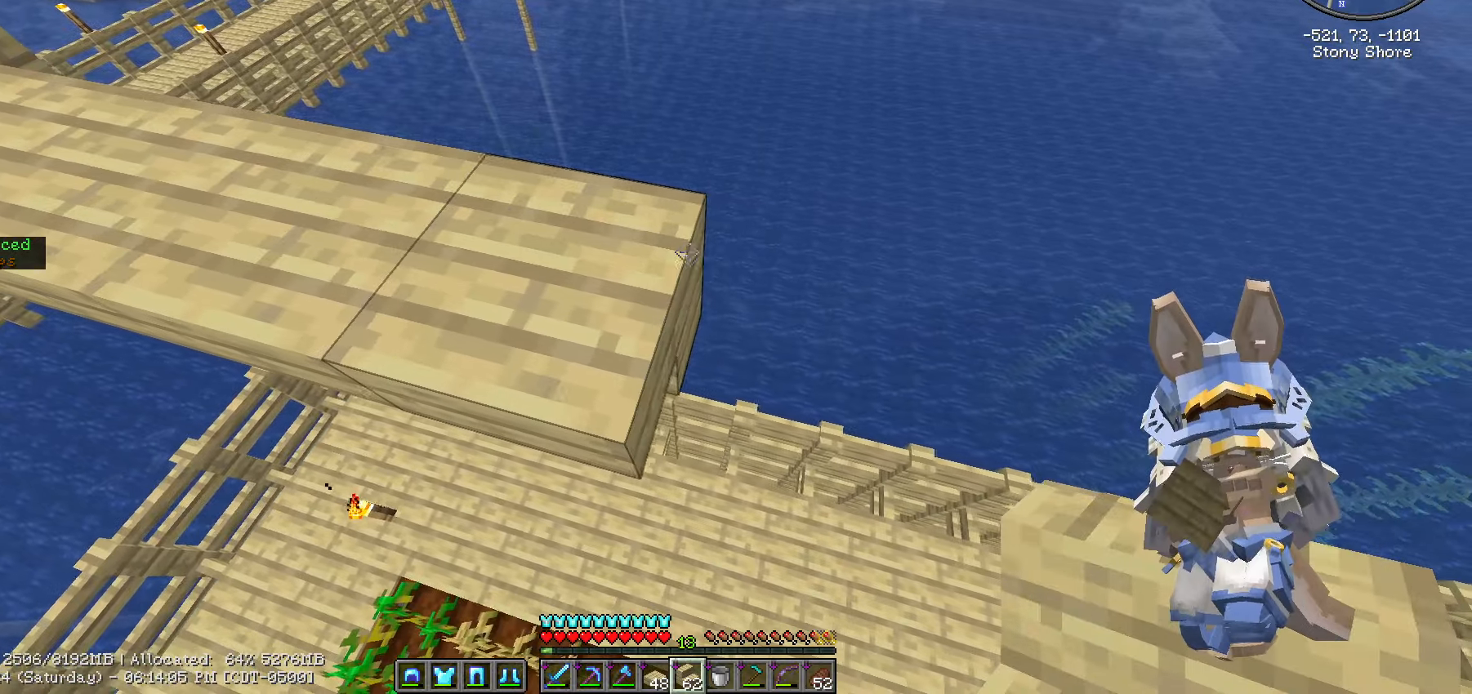
{"keys": ["d", "s", "shift_l"], "mouse": ["right"], "events": []}
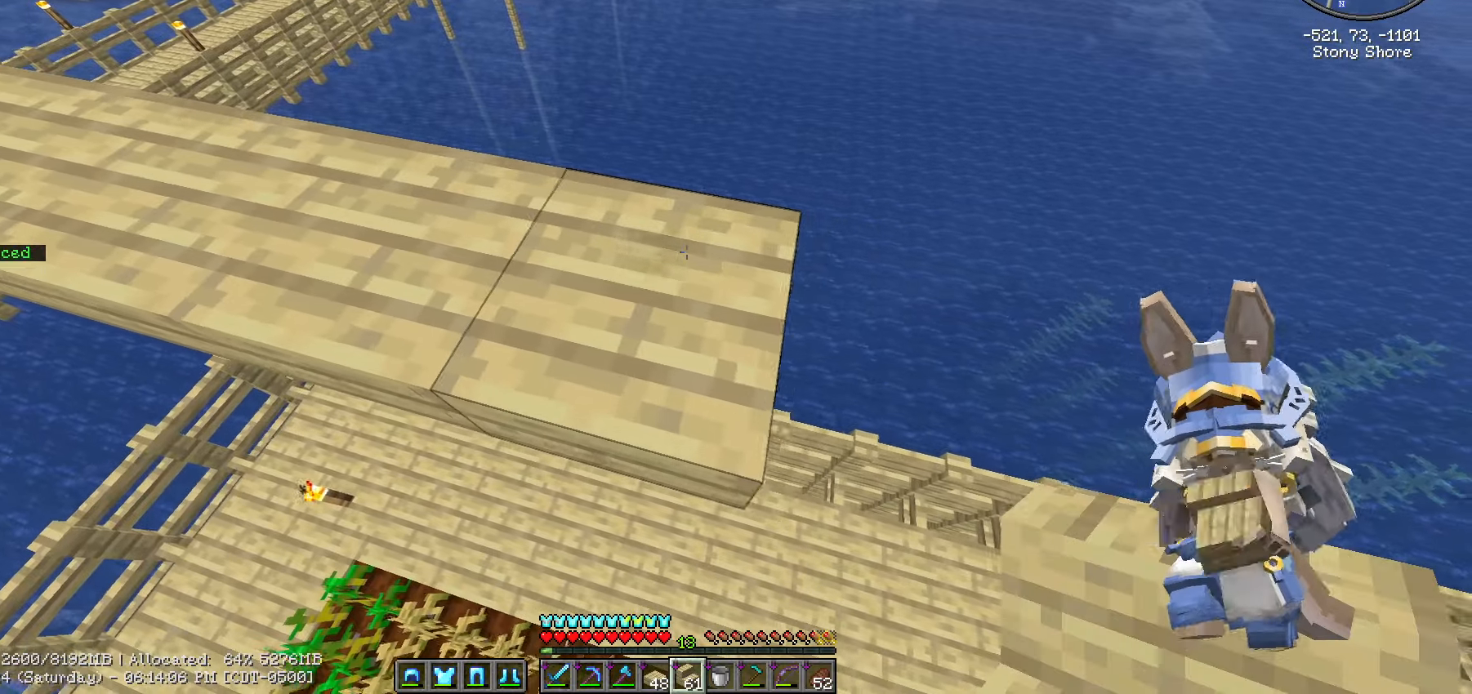
{"keys": ["d", "s", "shift_l"], "mouse": ["right"], "events": []}
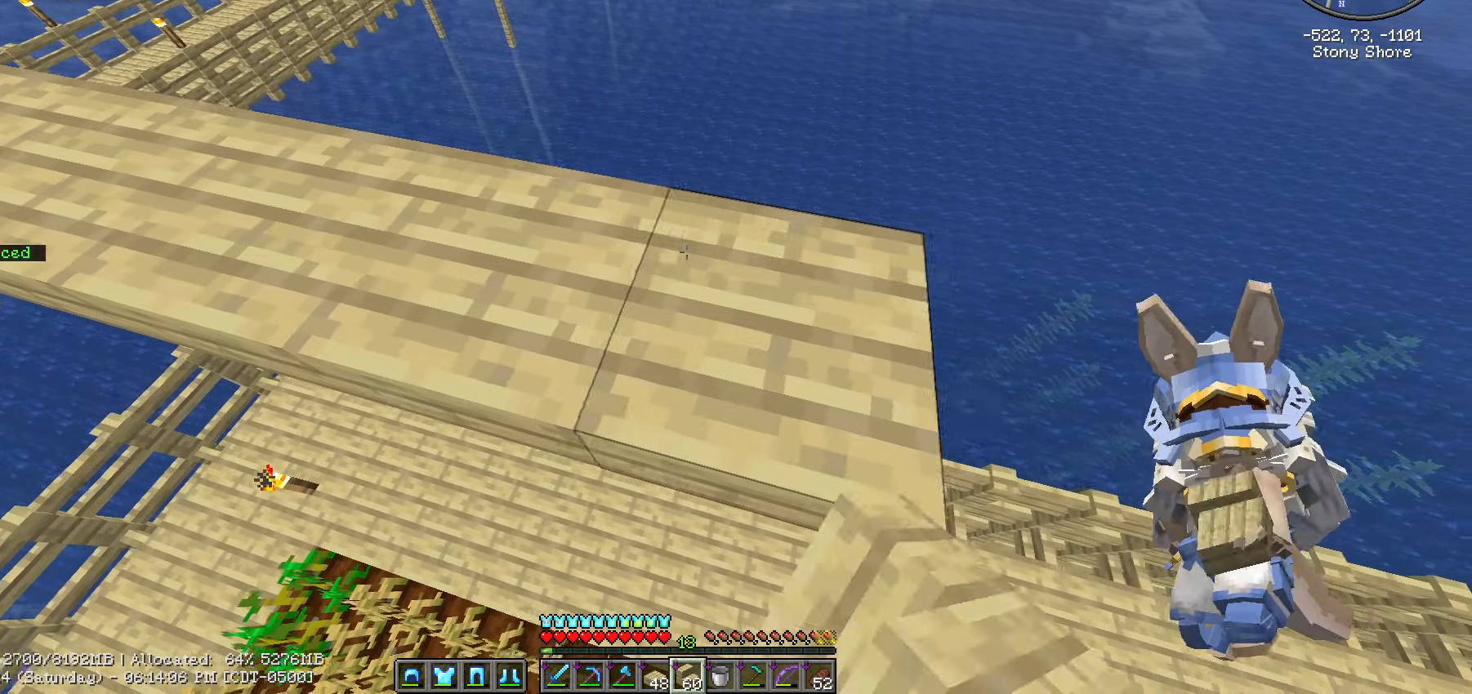
{"keys": ["d", "s", "shift_l"], "mouse": ["right"], "mouse_move": "still", "events": []}
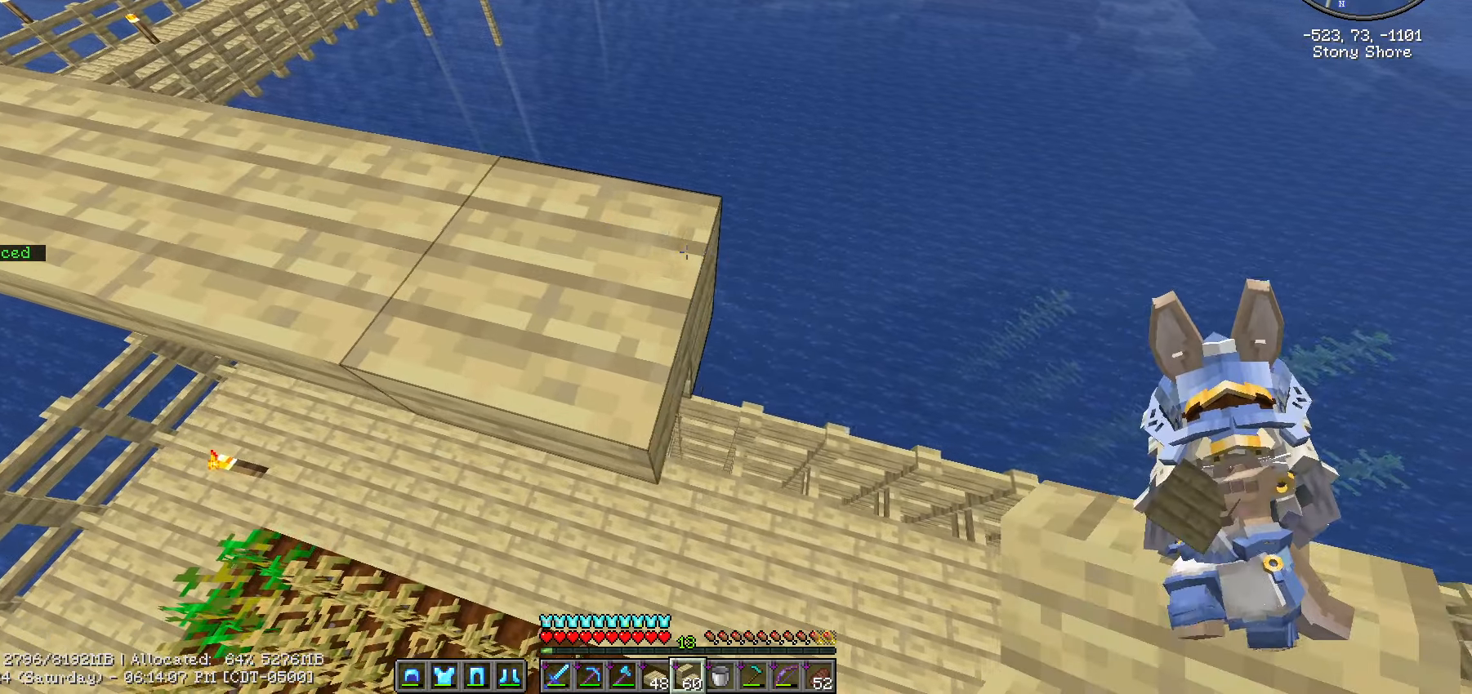
{"keys": ["d", "s", "shift_l"], "mouse": ["right"], "mouse_move": "still", "events": []}
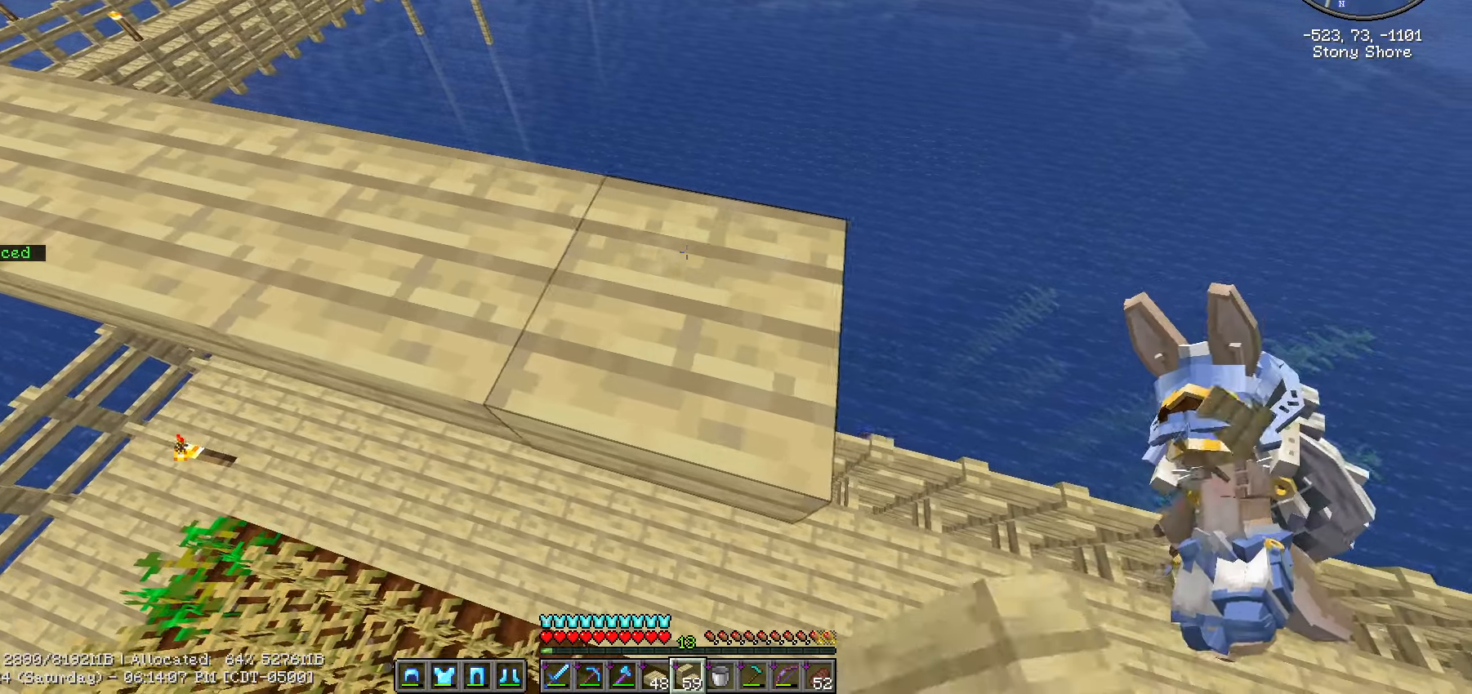
{"keys": ["shift_l"], "mouse": [], "mouse_move": "still", "events": [[417, "d", "up"], [417, "mouse_right", "up"], [417, "s", "up"]]}
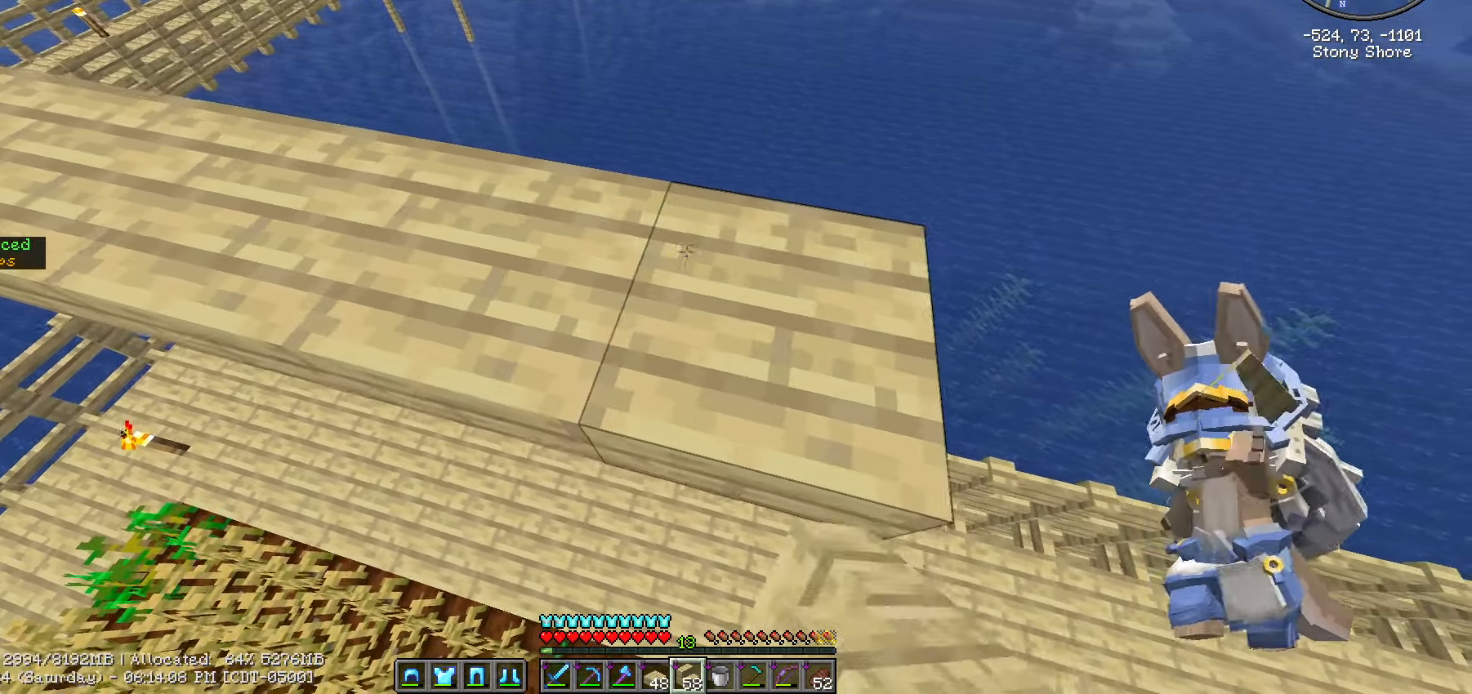
{"keys": ["d", "s", "shift_l"], "mouse": [], "events": [[100, "d", "down"], [150, "s", "down"]]}
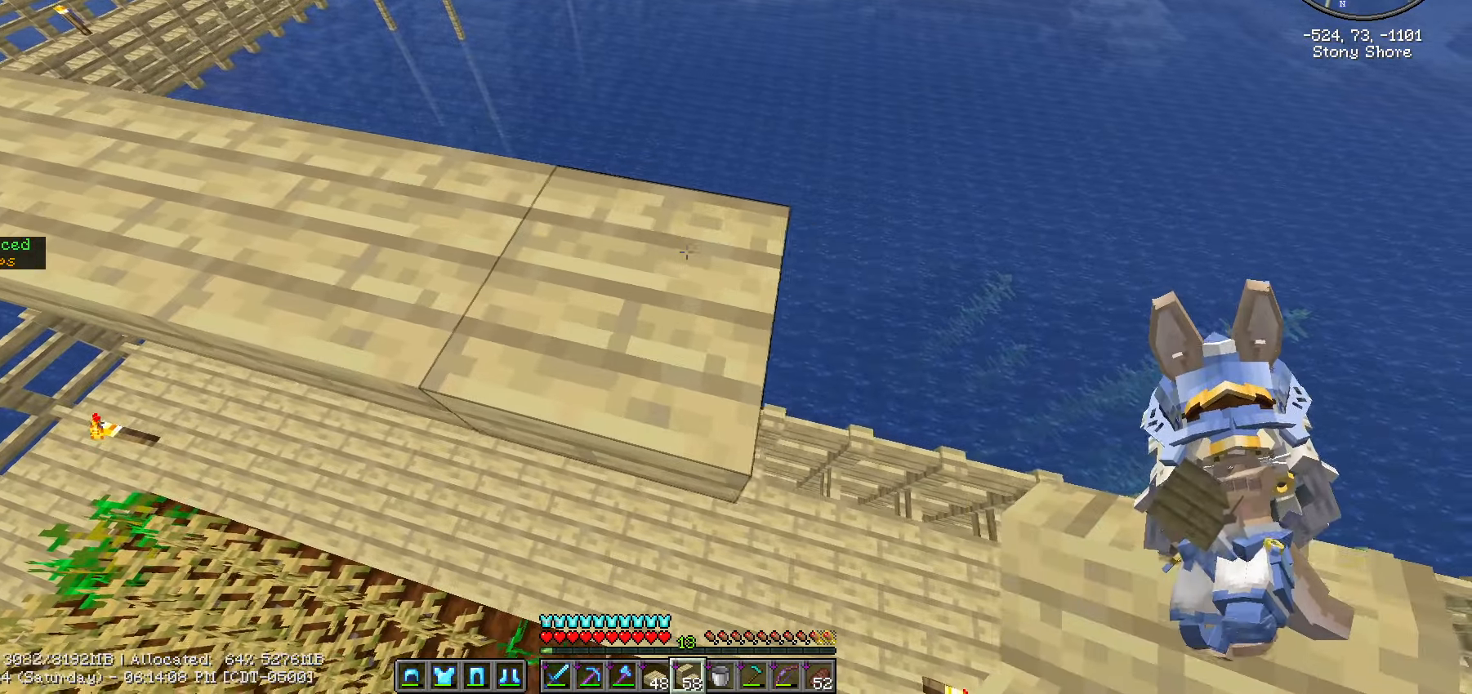
{"keys": ["d", "s", "shift_l"], "mouse": ["right"], "mouse_move": "still", "events": [[167, "mouse_right", "down"]]}
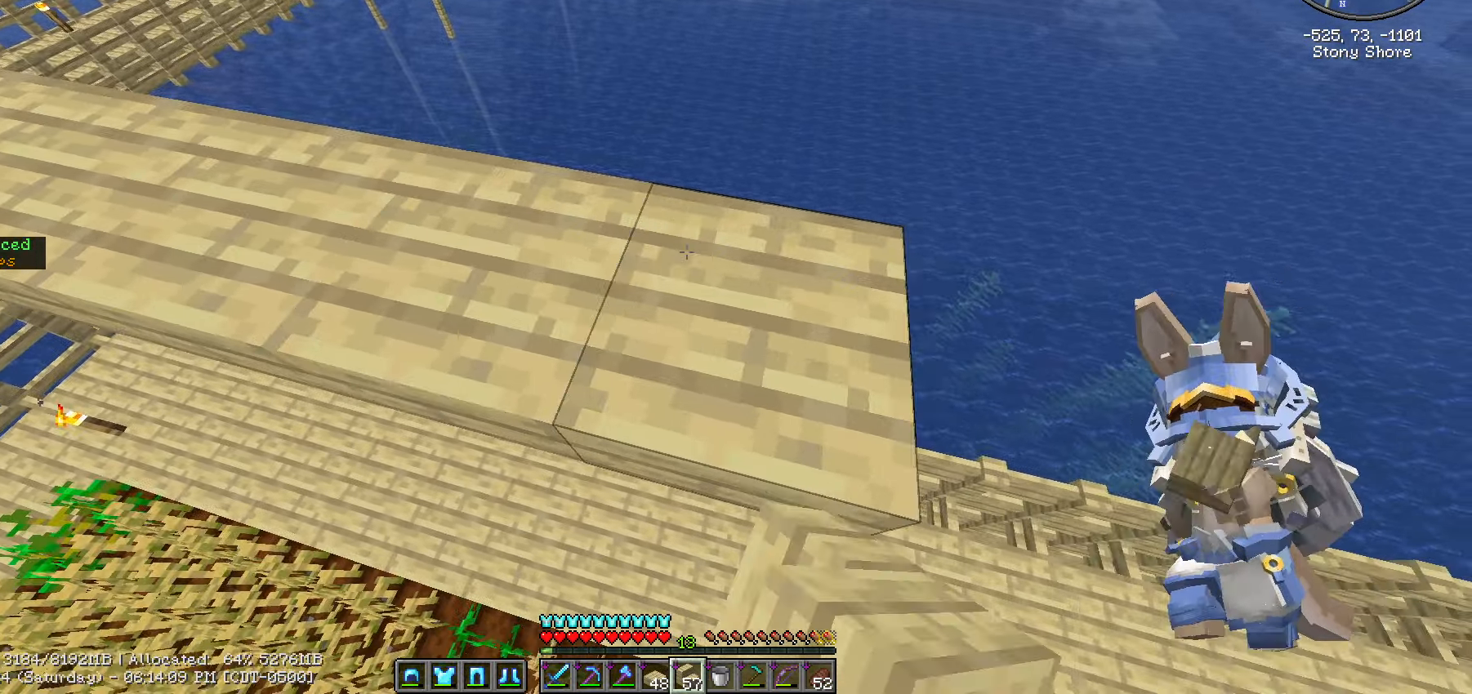
{"keys": ["d", "s", "shift_l"], "mouse": ["right"], "mouse_move": "still", "events": []}
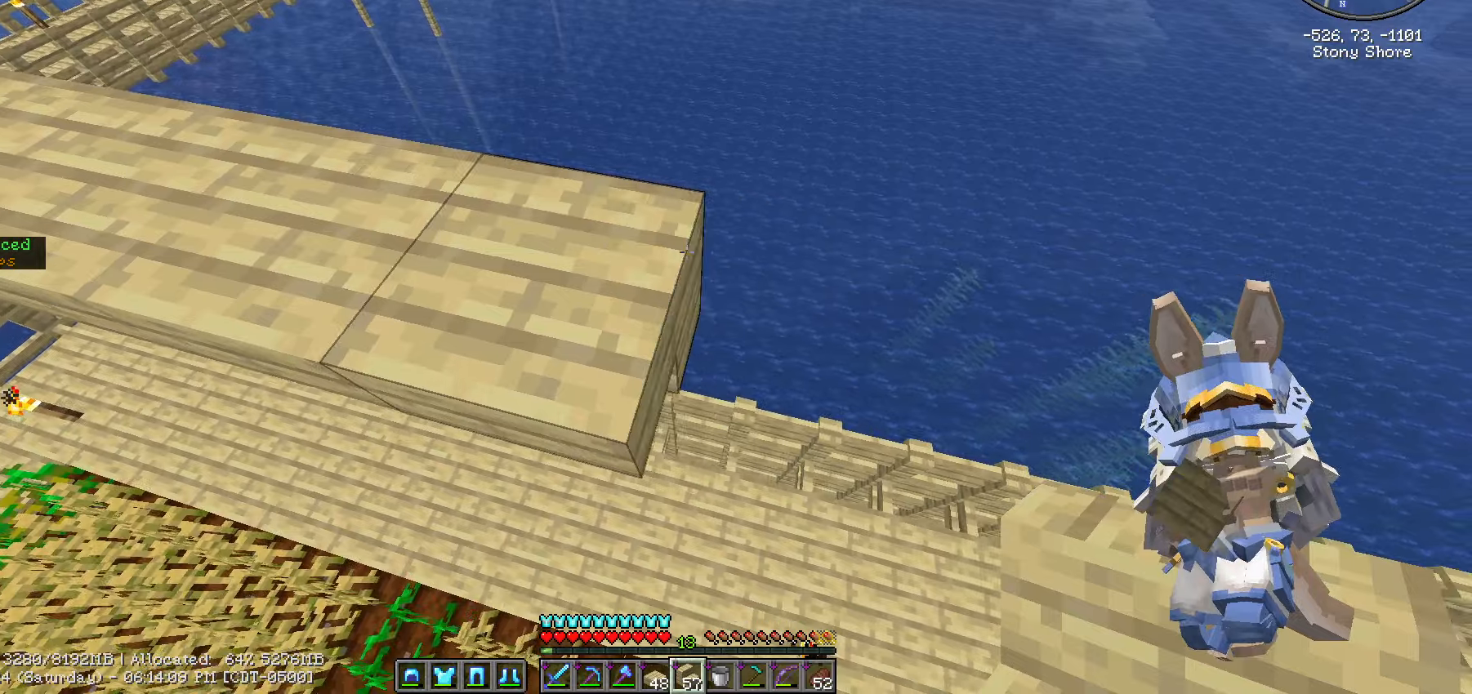
{"keys": ["d", "s", "shift_l"], "mouse": ["right"], "mouse_move": "still", "events": []}
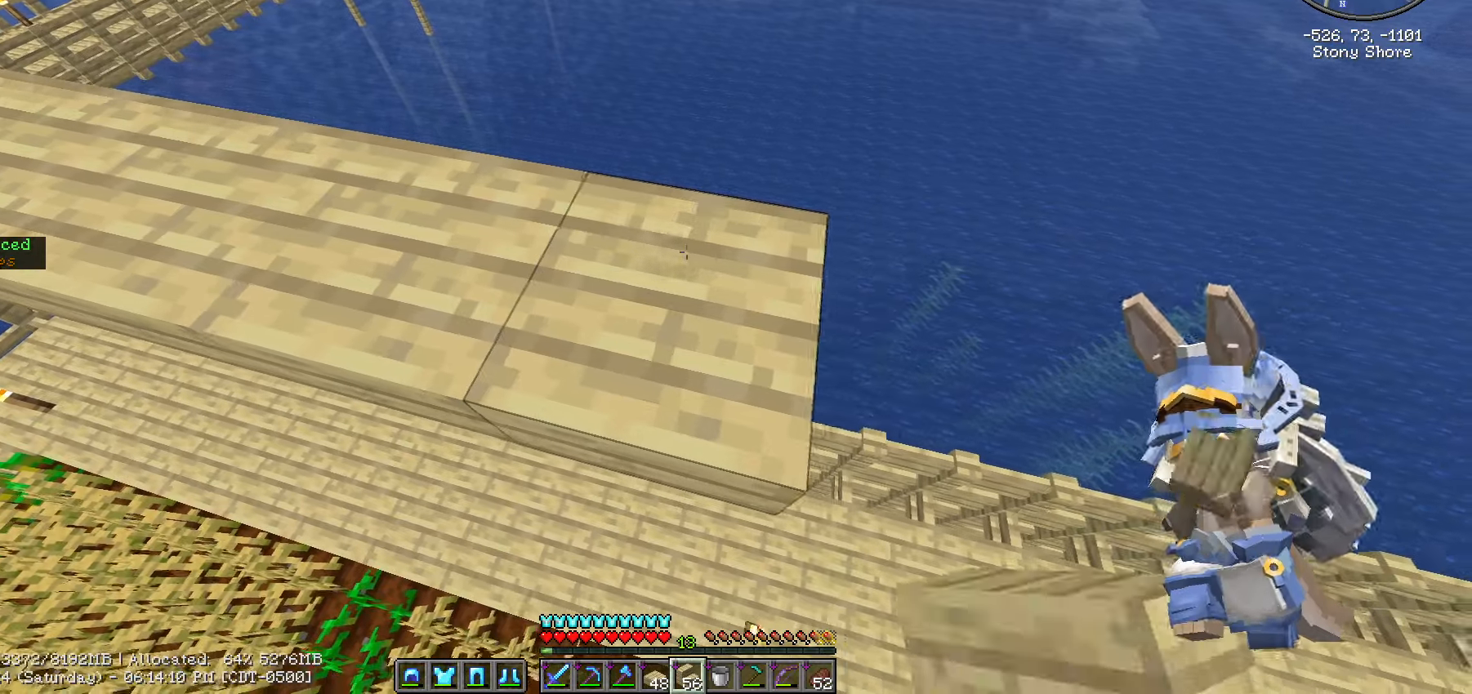
{"keys": ["d", "s", "shift_l"], "mouse": ["right"], "events": []}
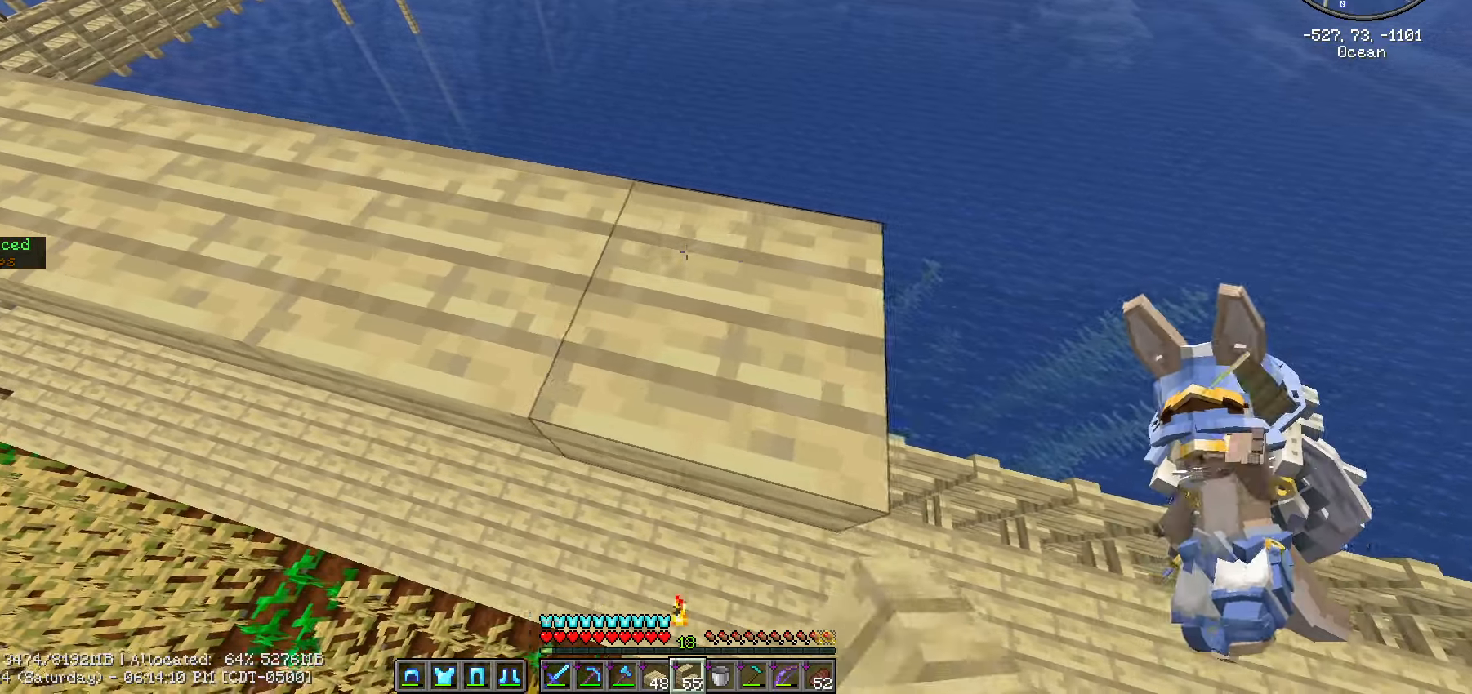
{"keys": ["d", "s", "shift_l"], "mouse": ["right"], "events": []}
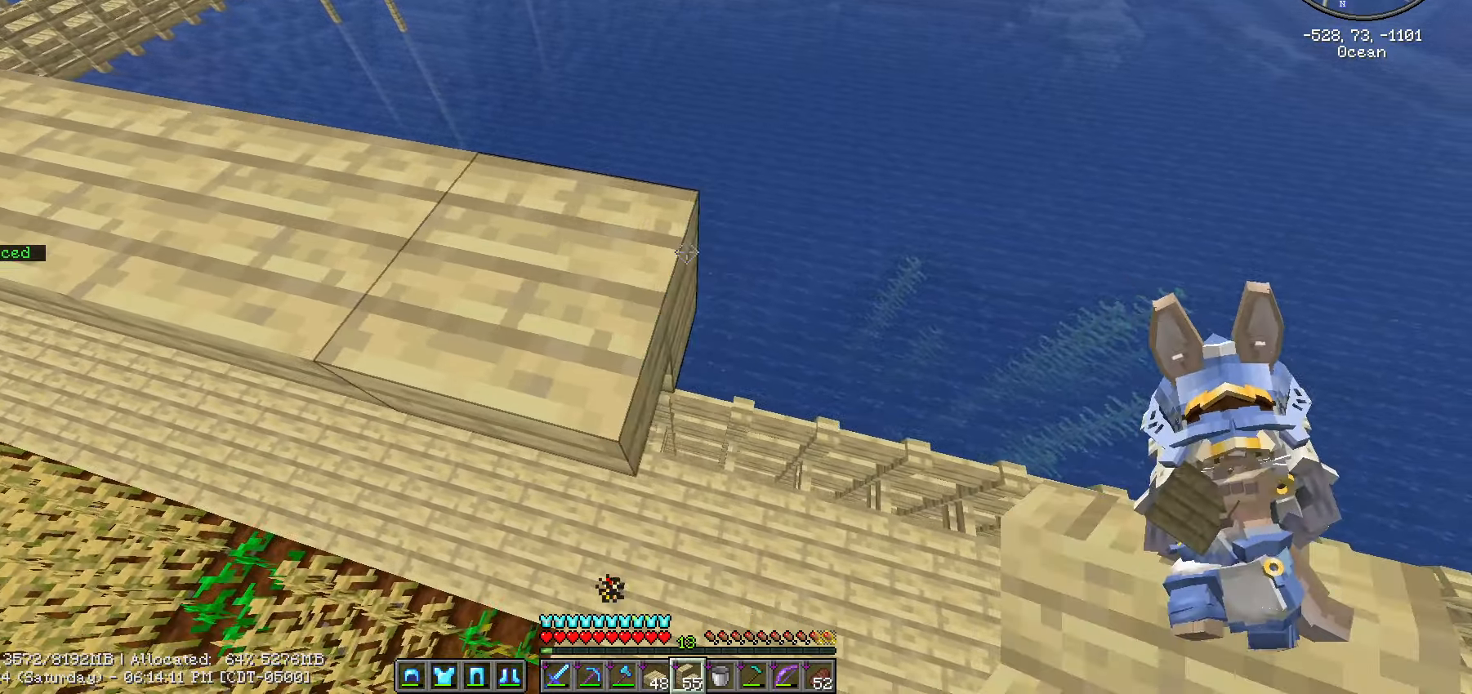
{"keys": ["d", "s", "shift_l"], "mouse": ["right"], "mouse_move": "still", "events": []}
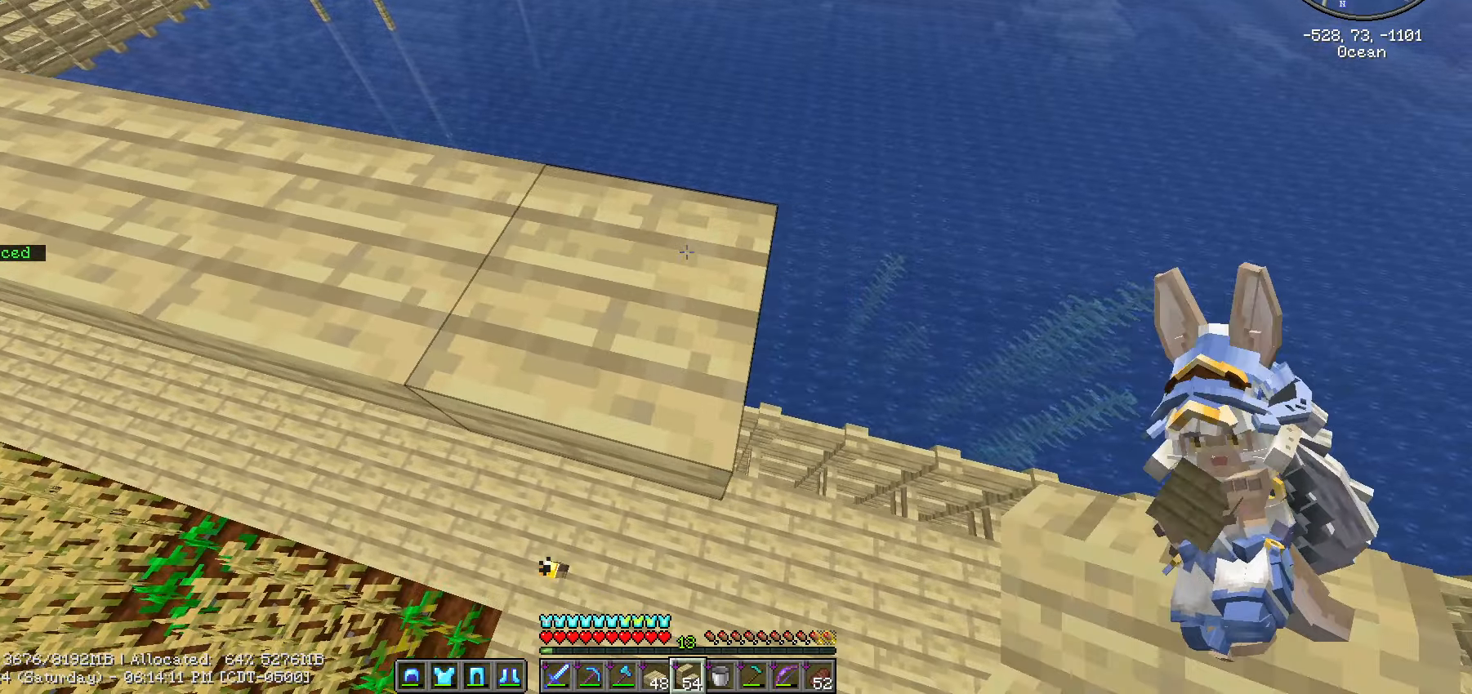
{"keys": ["d", "s", "shift_l"], "mouse": ["right"], "mouse_move": "still", "events": []}
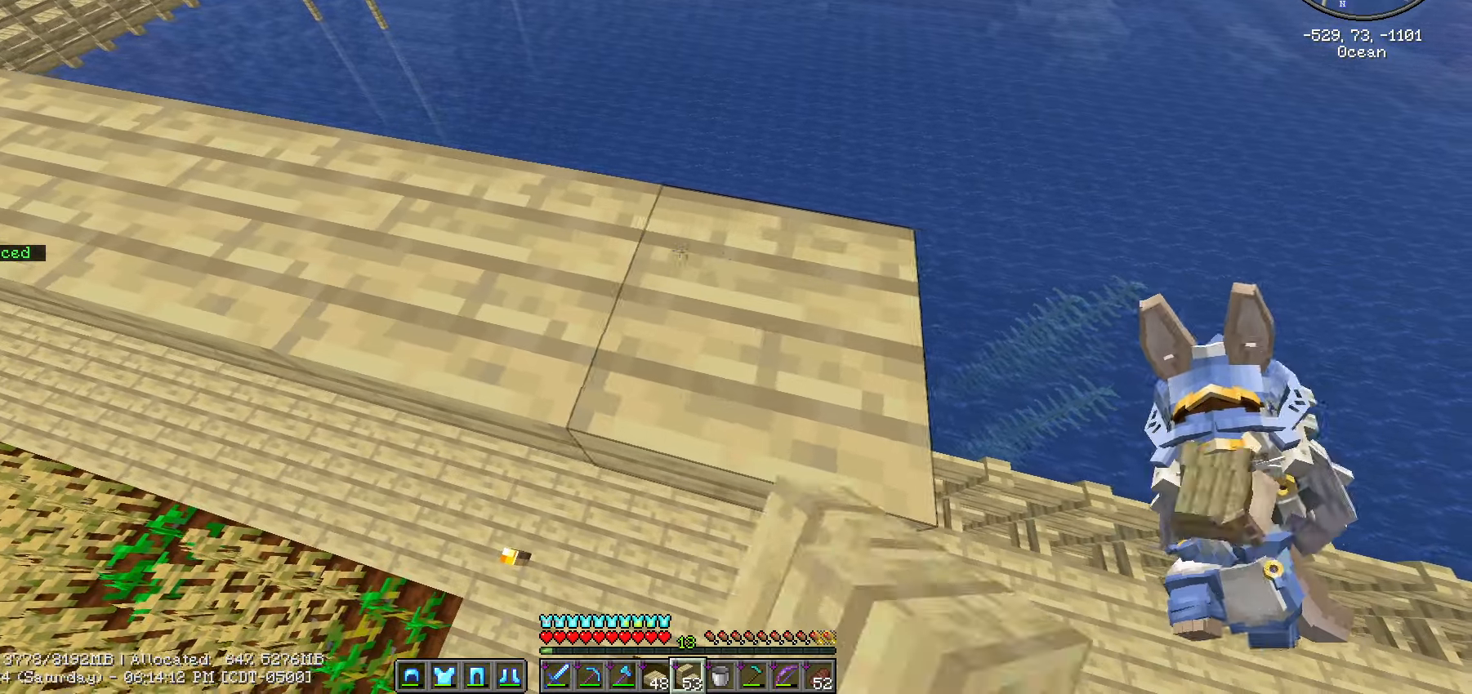
{"keys": ["d", "s", "shift_l"], "mouse": ["right"], "mouse_move": "still", "events": []}
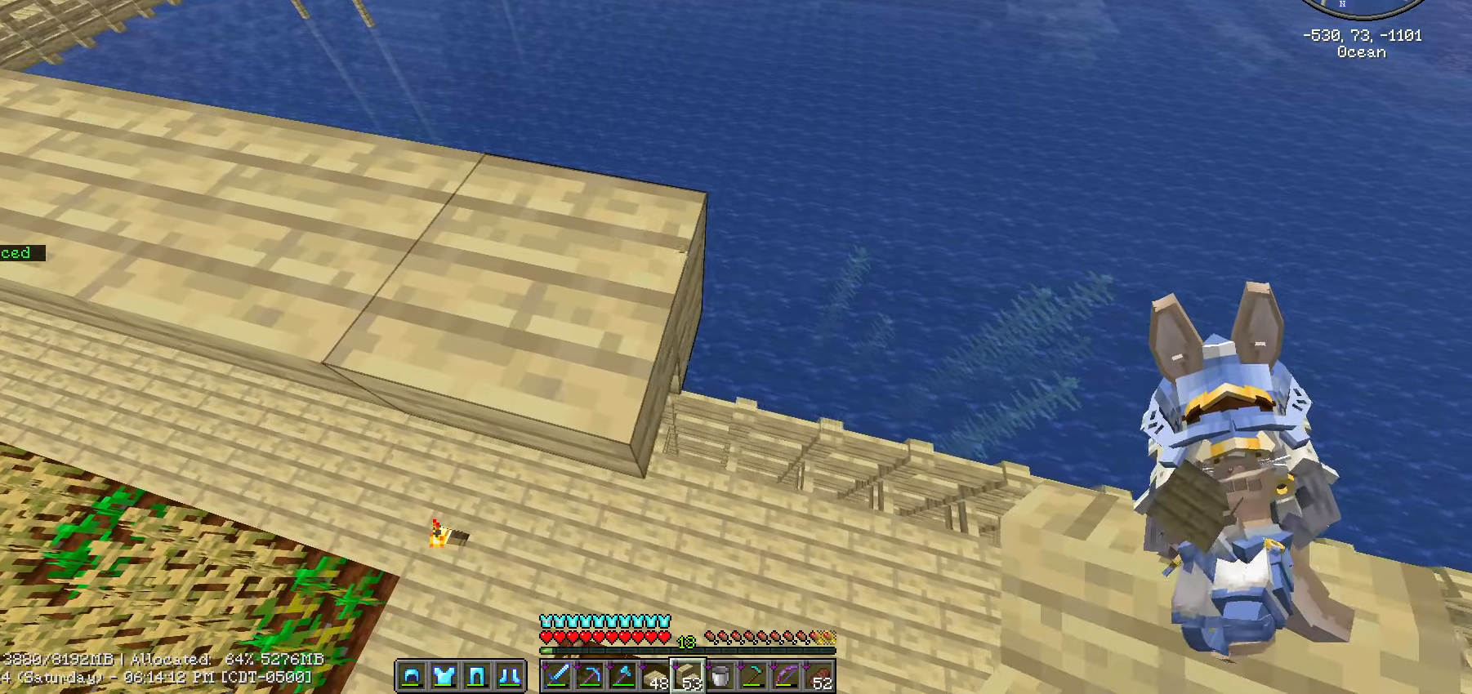
{"keys": ["d", "s", "shift_l"], "mouse": ["right"], "mouse_move": "still", "events": []}
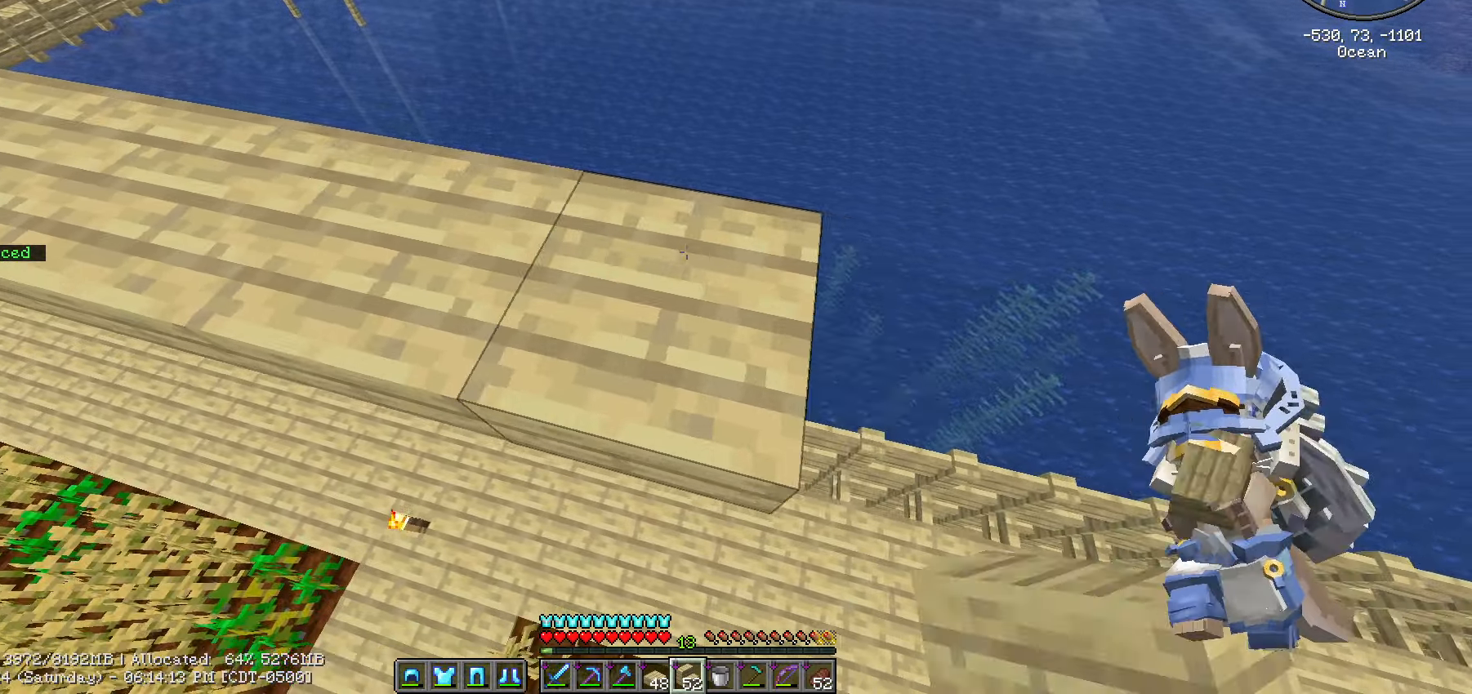
{"keys": ["d", "s", "shift_l"], "mouse": ["right"], "mouse_move": "still", "events": []}
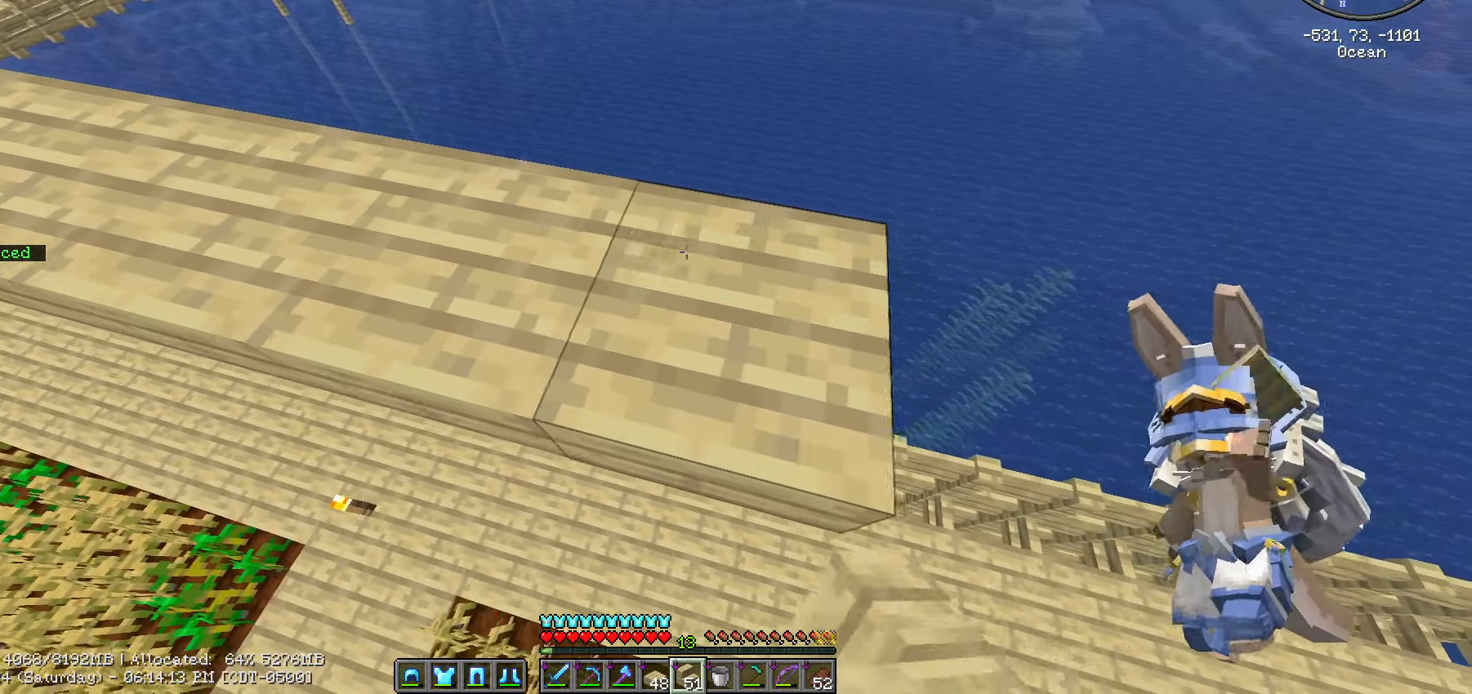
{"keys": ["d", "s", "shift_l"], "mouse": ["right"], "mouse_move": "still", "events": []}
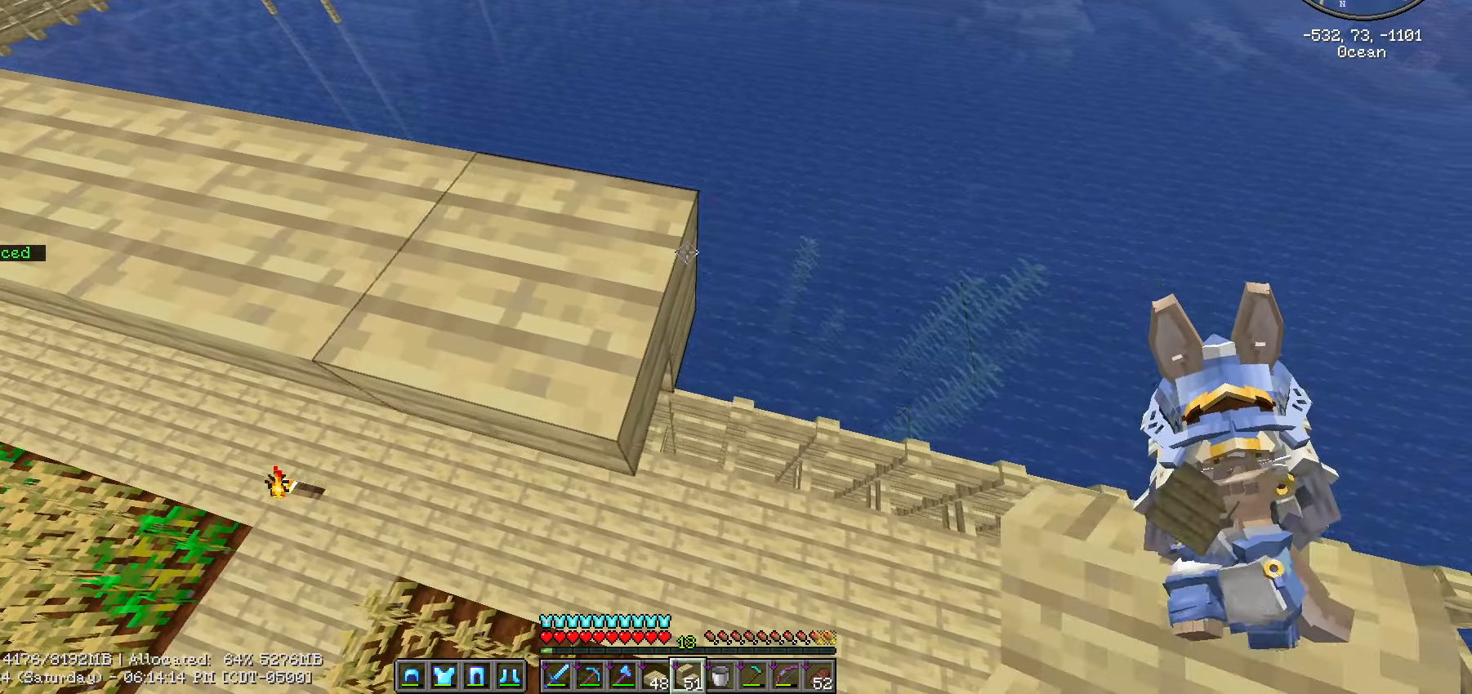
{"keys": ["d", "s", "shift_l"], "mouse": ["right"], "mouse_move": "still", "events": []}
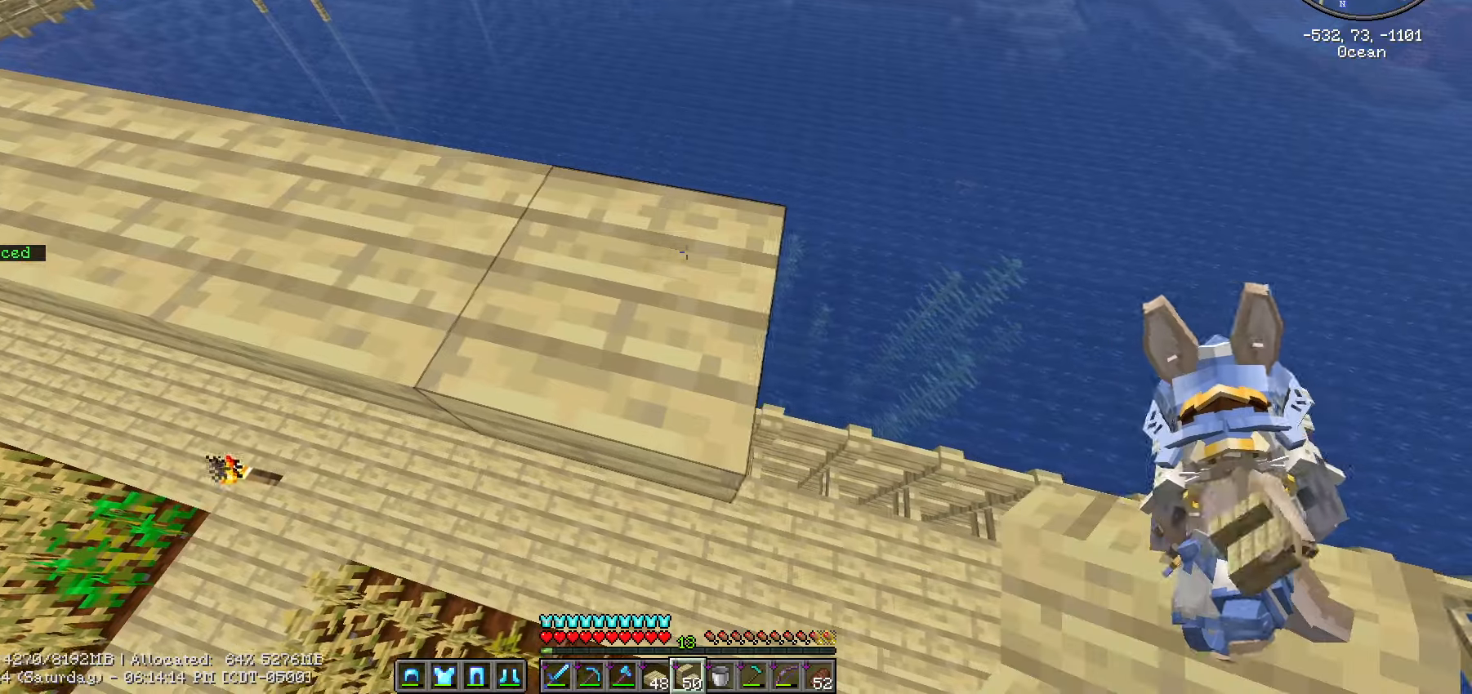
{"keys": ["d", "s", "shift_l"], "mouse": ["right"], "mouse_move": "still", "events": []}
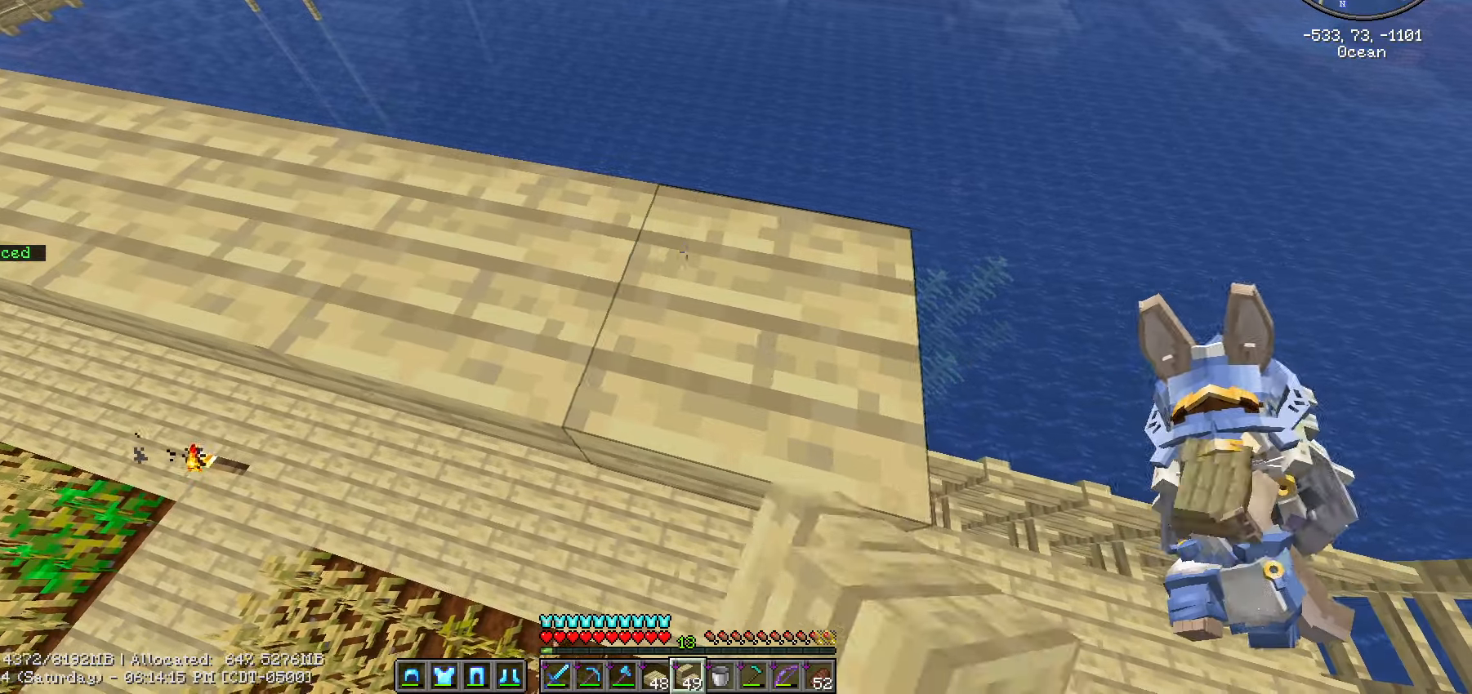
{"keys": ["d", "s", "shift_l"], "mouse": ["right"], "mouse_move": "still", "events": []}